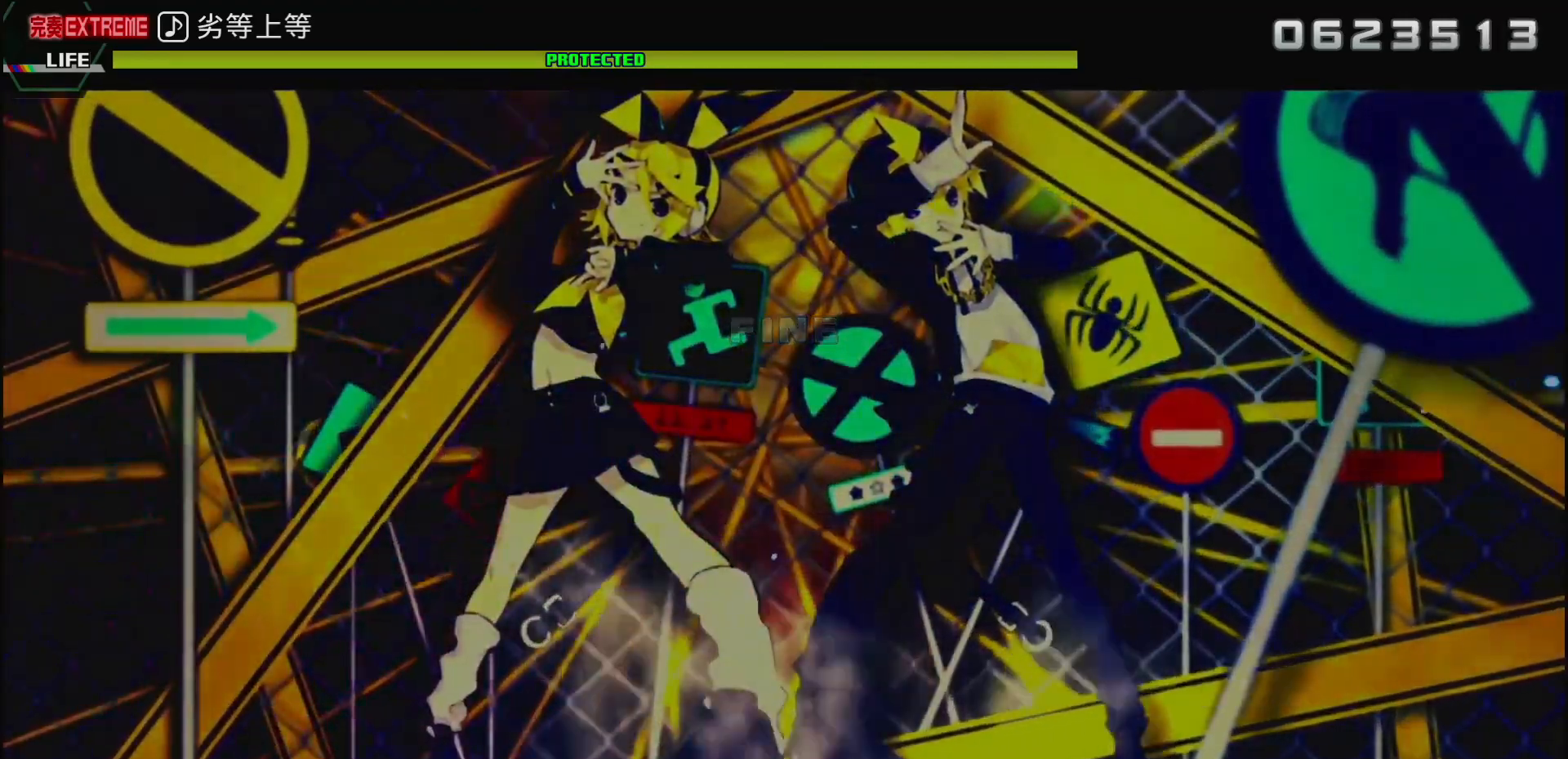
Gameplay with a controller (PlayStation layout); each line is a JSON object with the inputs held at the frame after it. "events" lists button and stick changes between this image and that frame as [ms after this image, input, new state], when the widget could be followed in between.
{"buttons": [], "left_stick": "center", "right_stick": "center", "events": []}
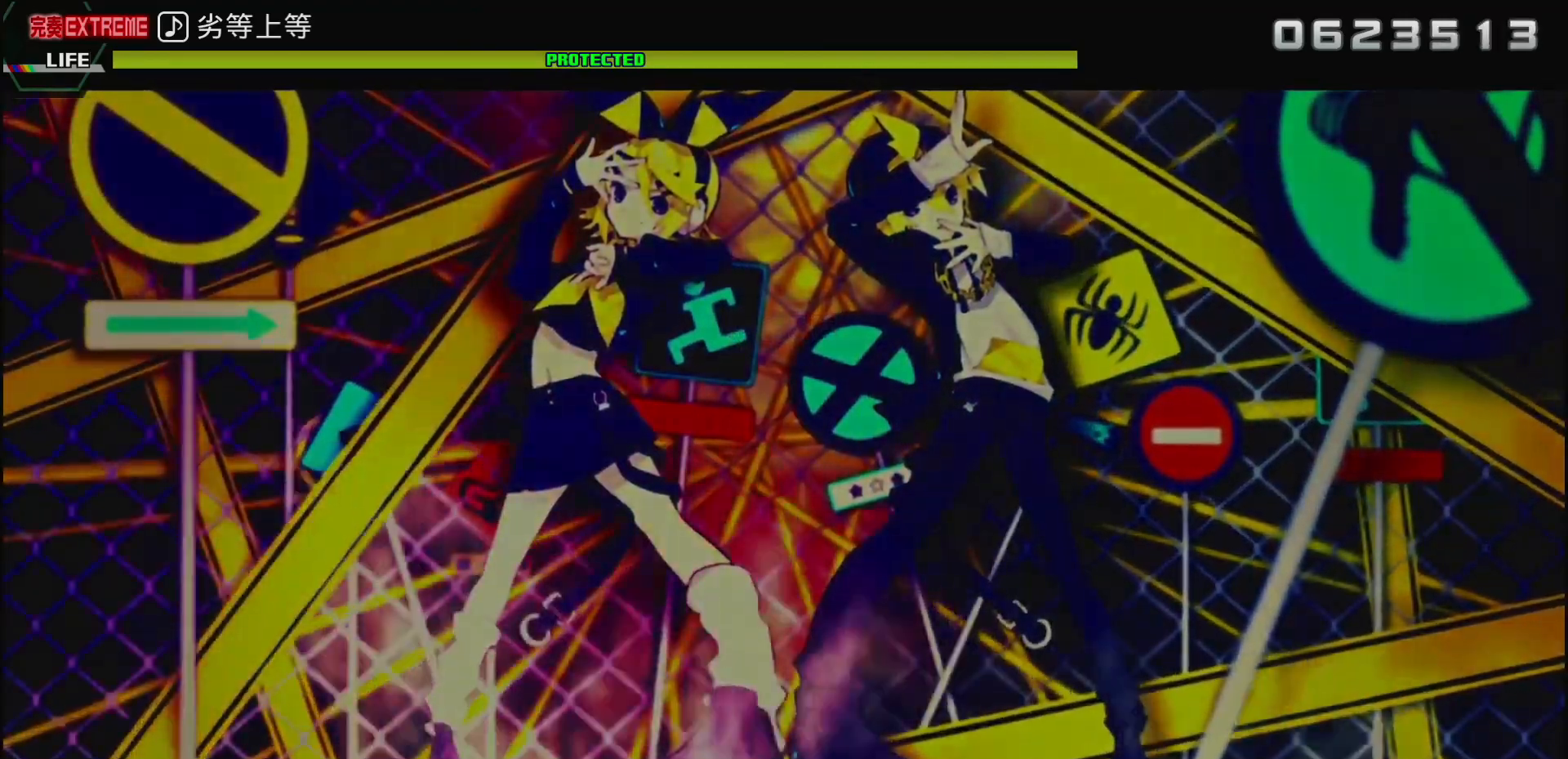
{"buttons": [], "left_stick": "center", "right_stick": "center", "events": []}
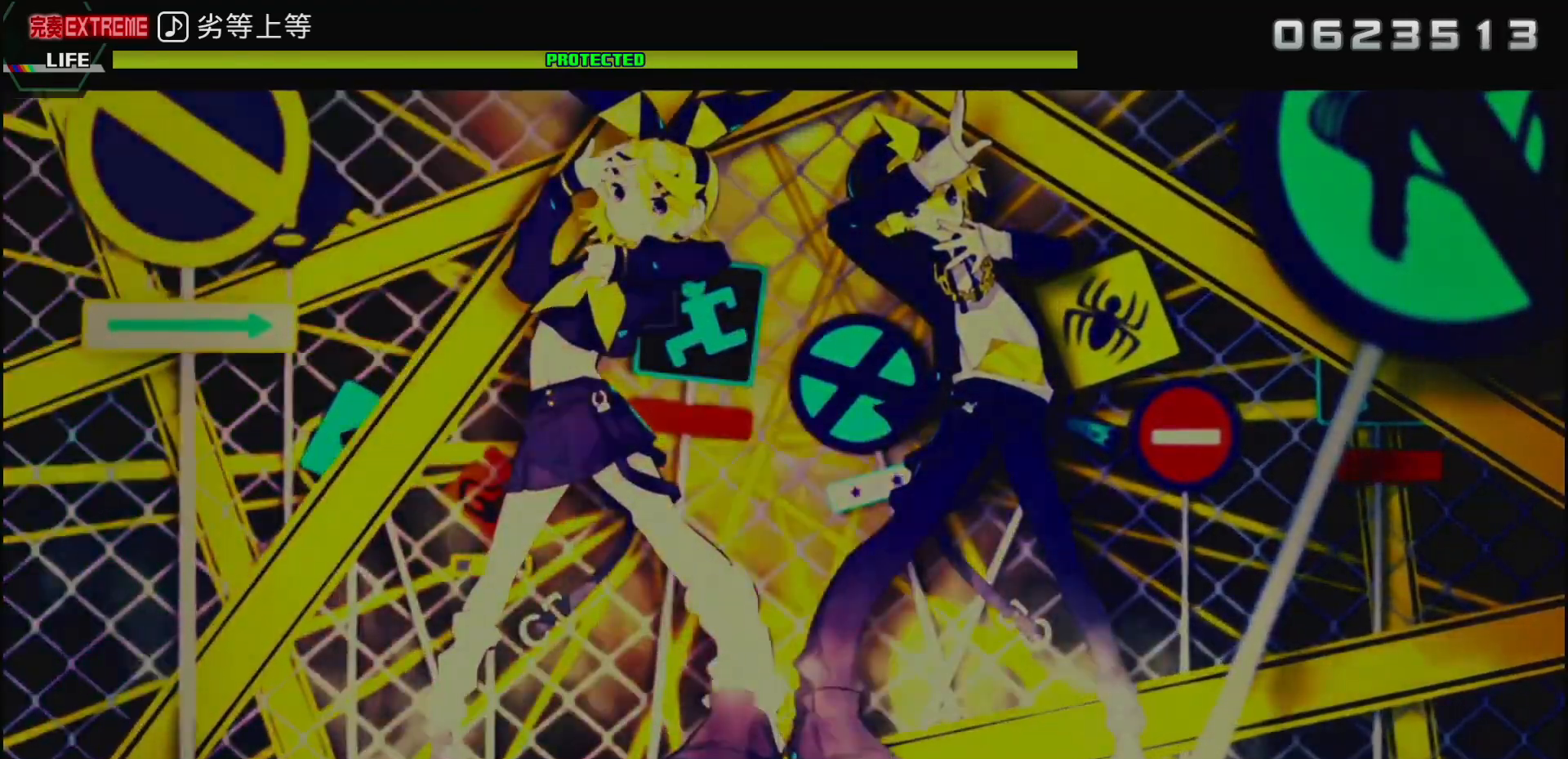
{"buttons": [], "left_stick": "center", "right_stick": "center", "events": []}
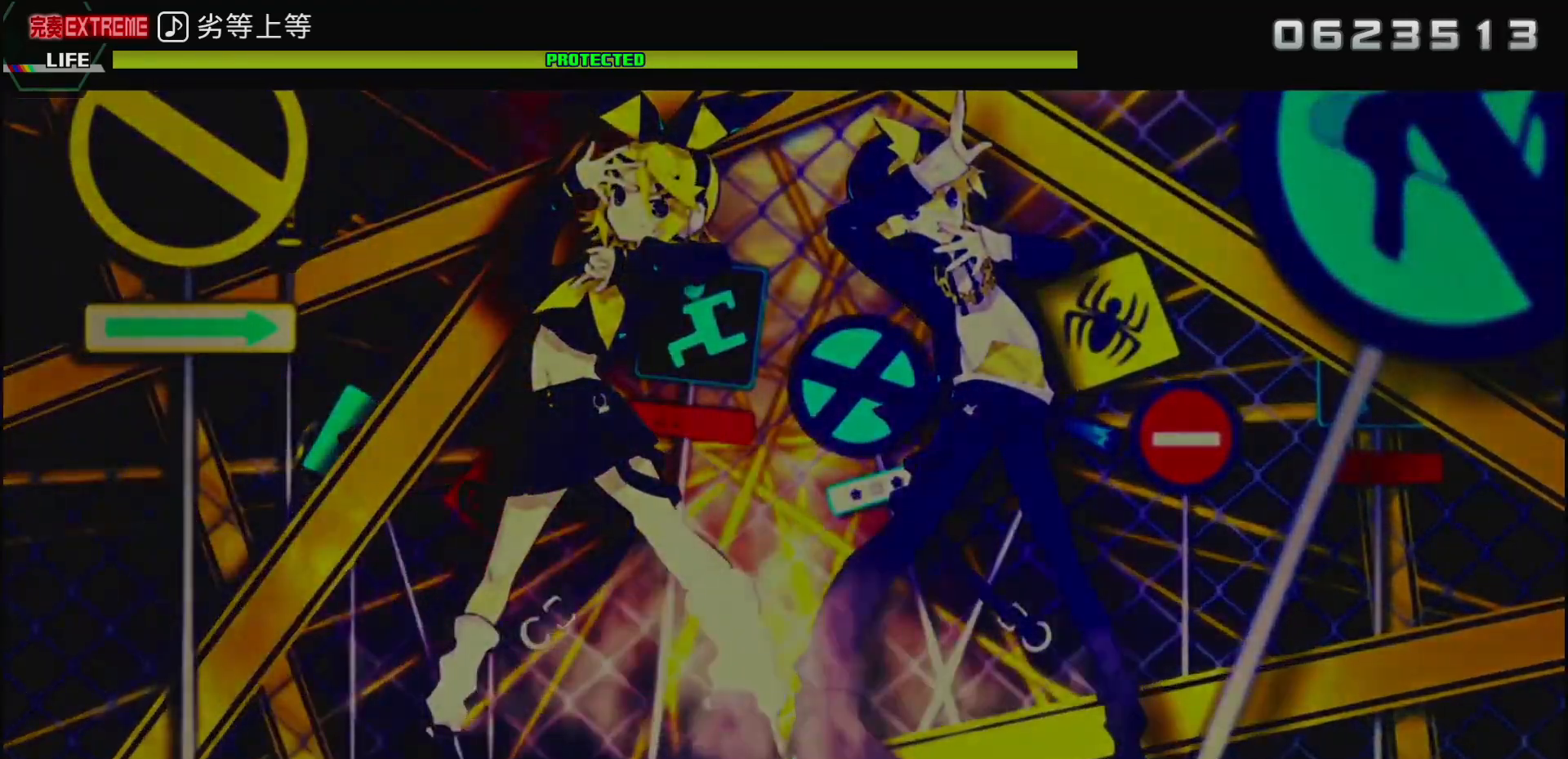
{"buttons": [], "left_stick": "center", "right_stick": "center", "events": []}
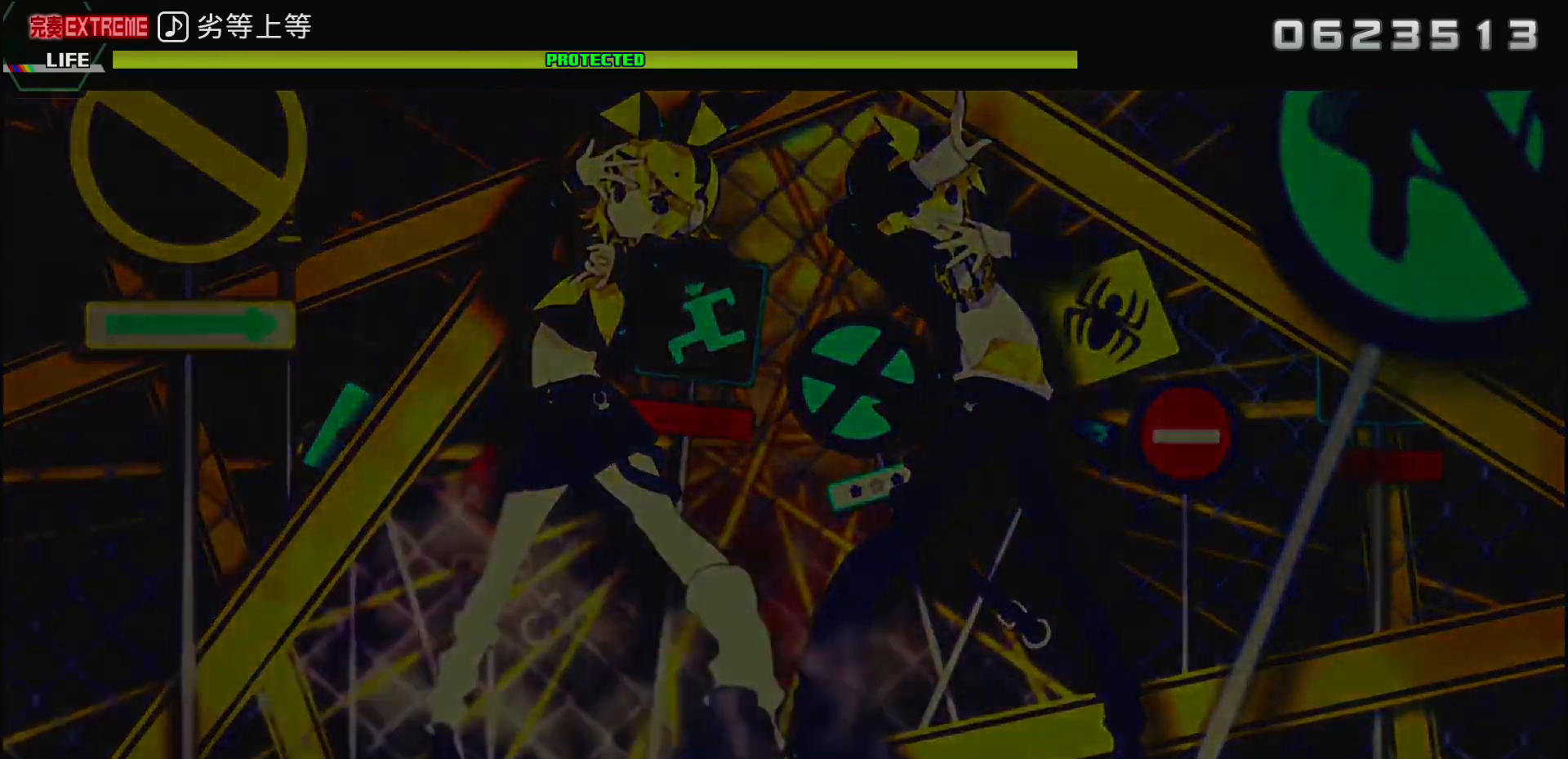
{"buttons": [], "left_stick": "center", "right_stick": "center", "events": []}
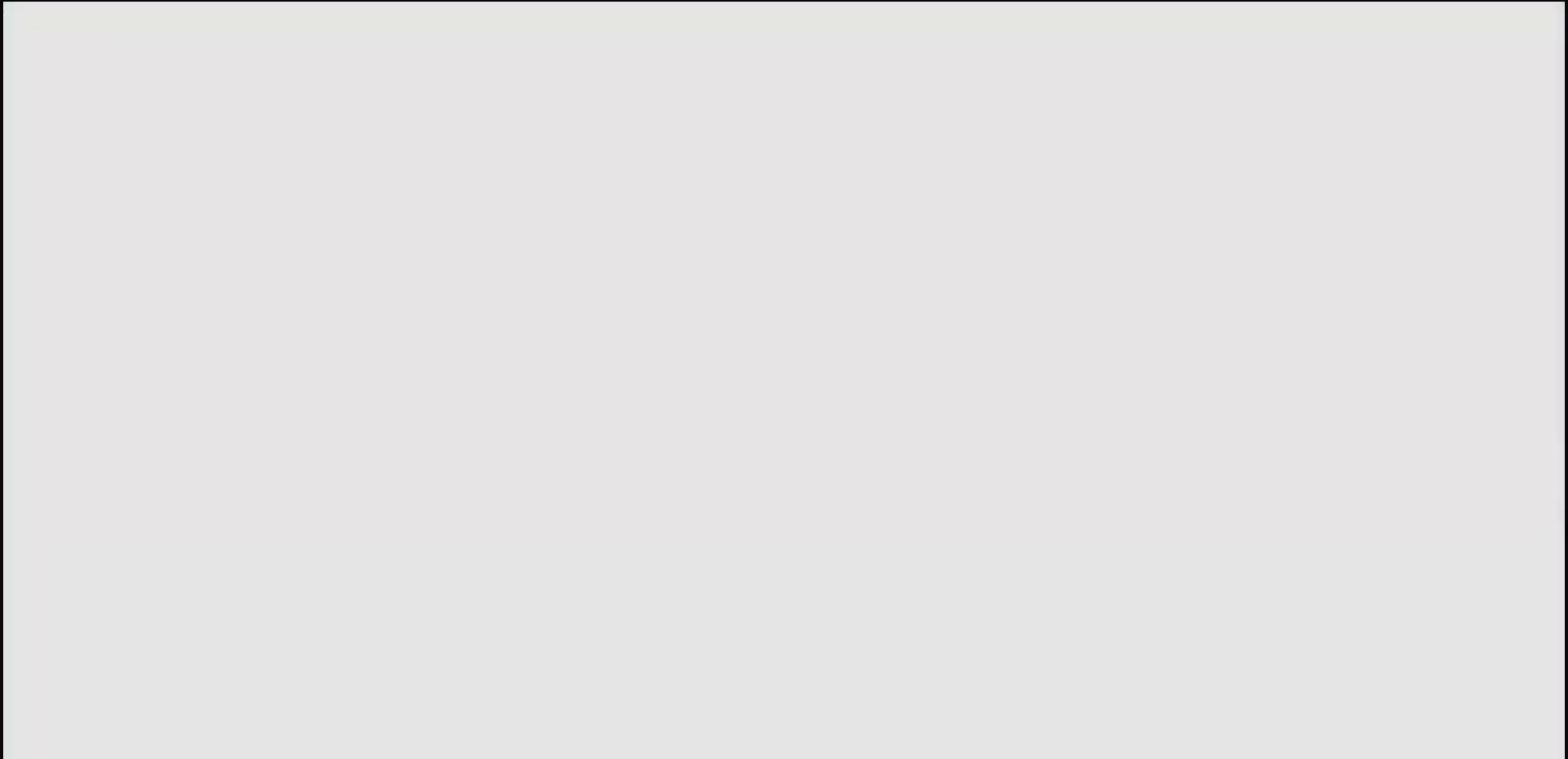
{"buttons": [], "left_stick": "center", "right_stick": "center", "events": []}
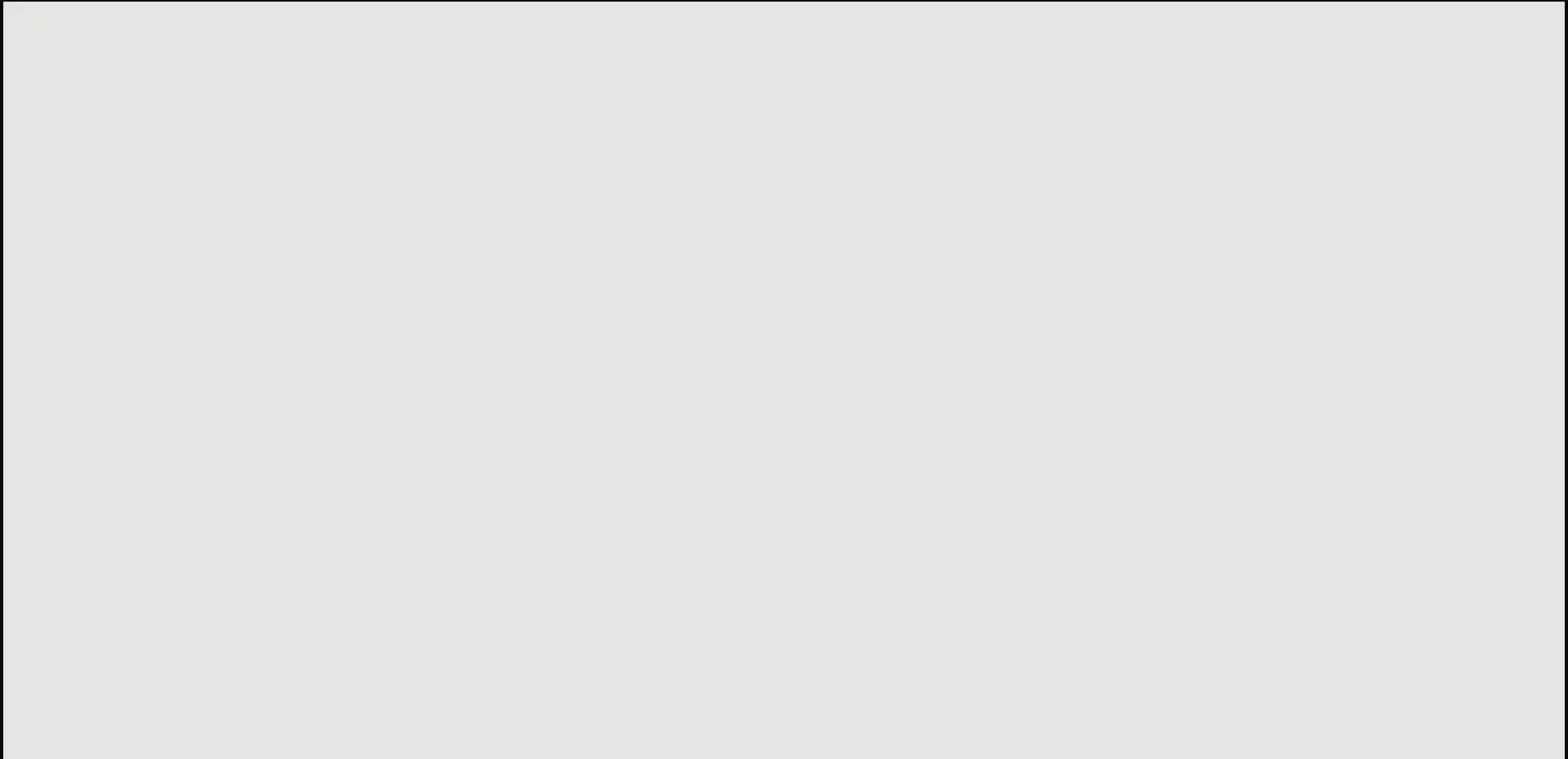
{"buttons": [], "left_stick": "center", "right_stick": "center", "events": []}
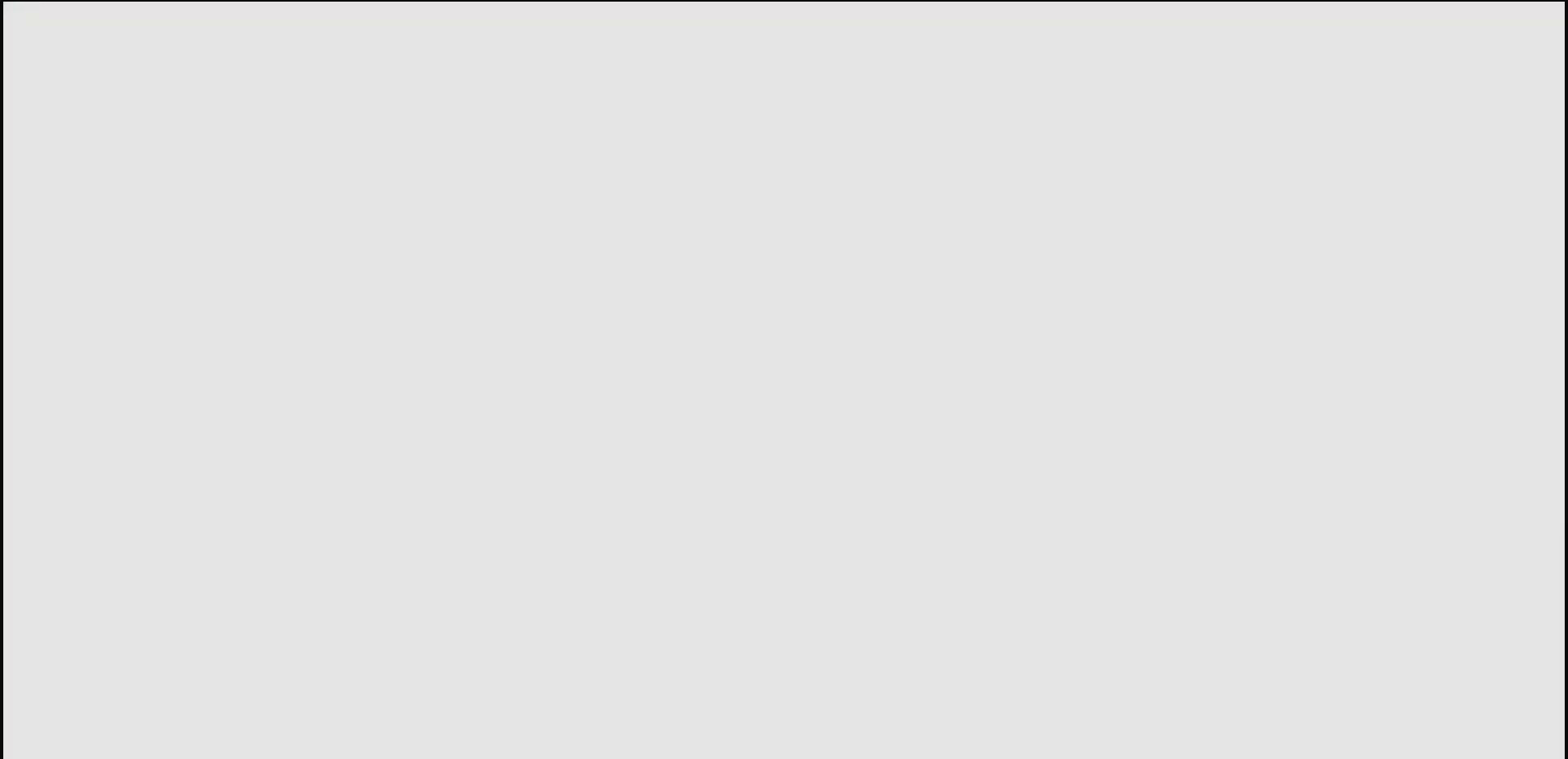
{"buttons": [], "left_stick": "center", "right_stick": "center", "events": []}
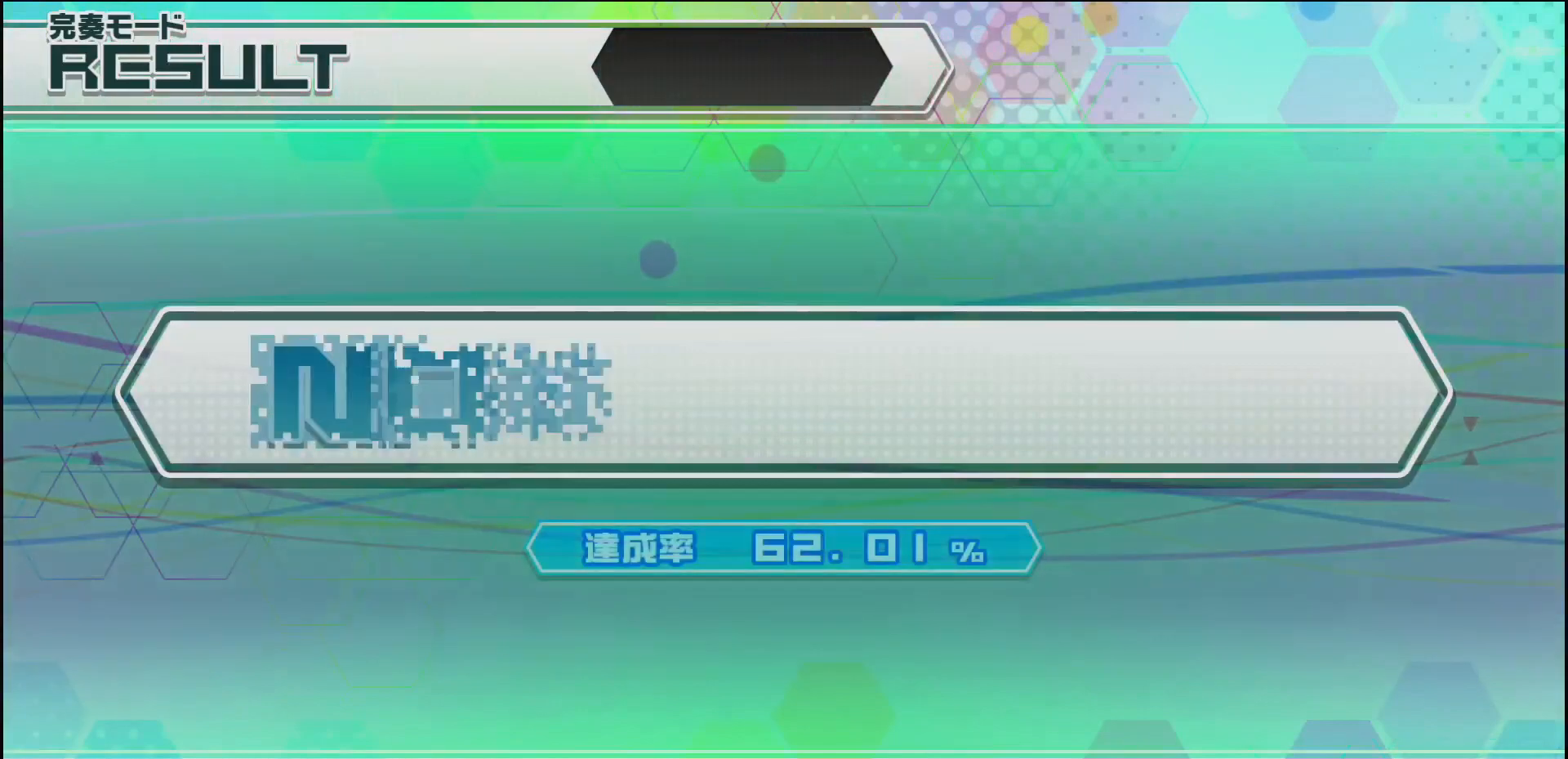
{"buttons": [], "left_stick": "center", "right_stick": "center", "events": []}
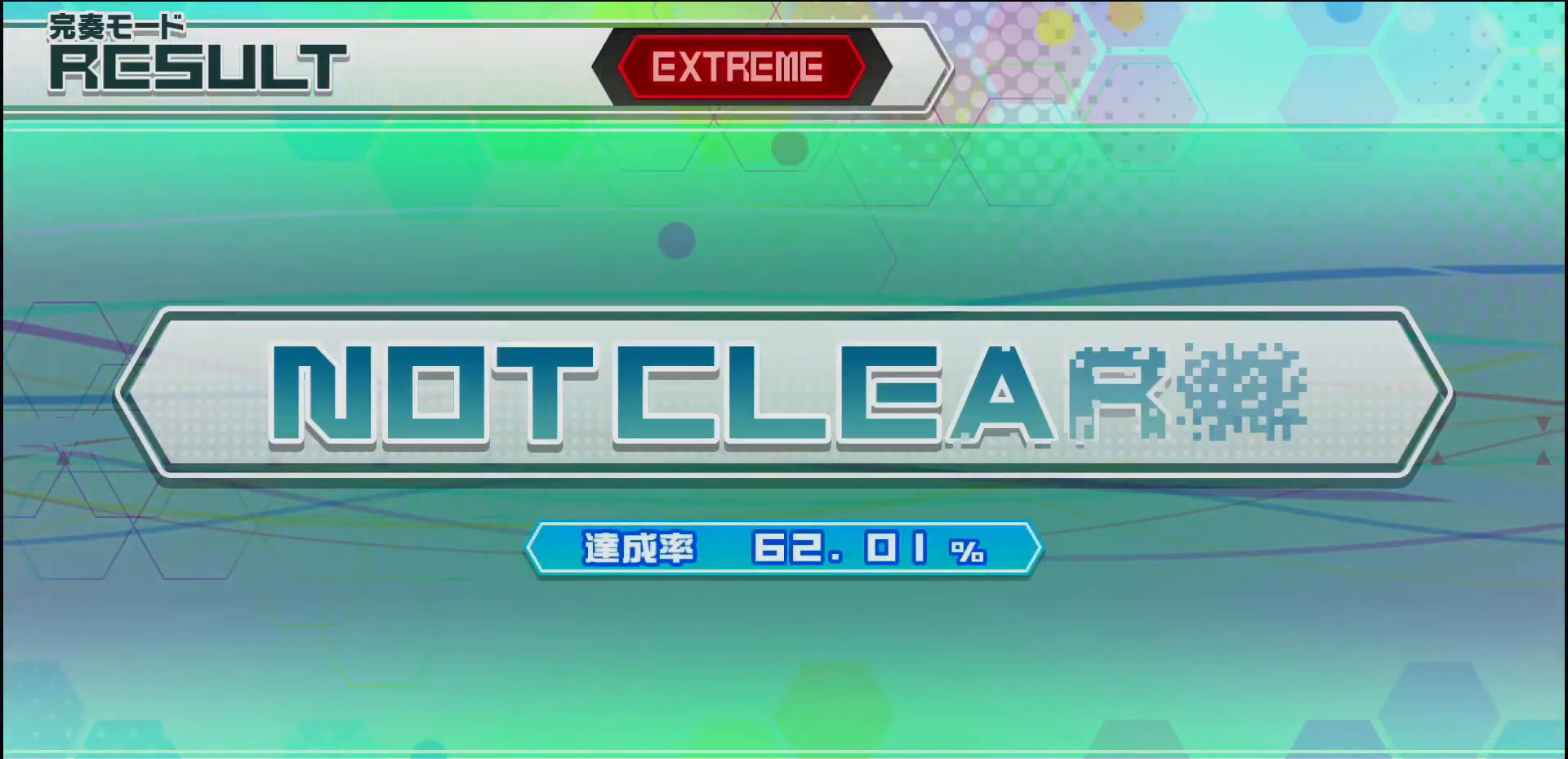
{"buttons": ["CIRCLE"], "left_stick": "center", "right_stick": "center", "events": [[317, "CIRCLE", "down"]]}
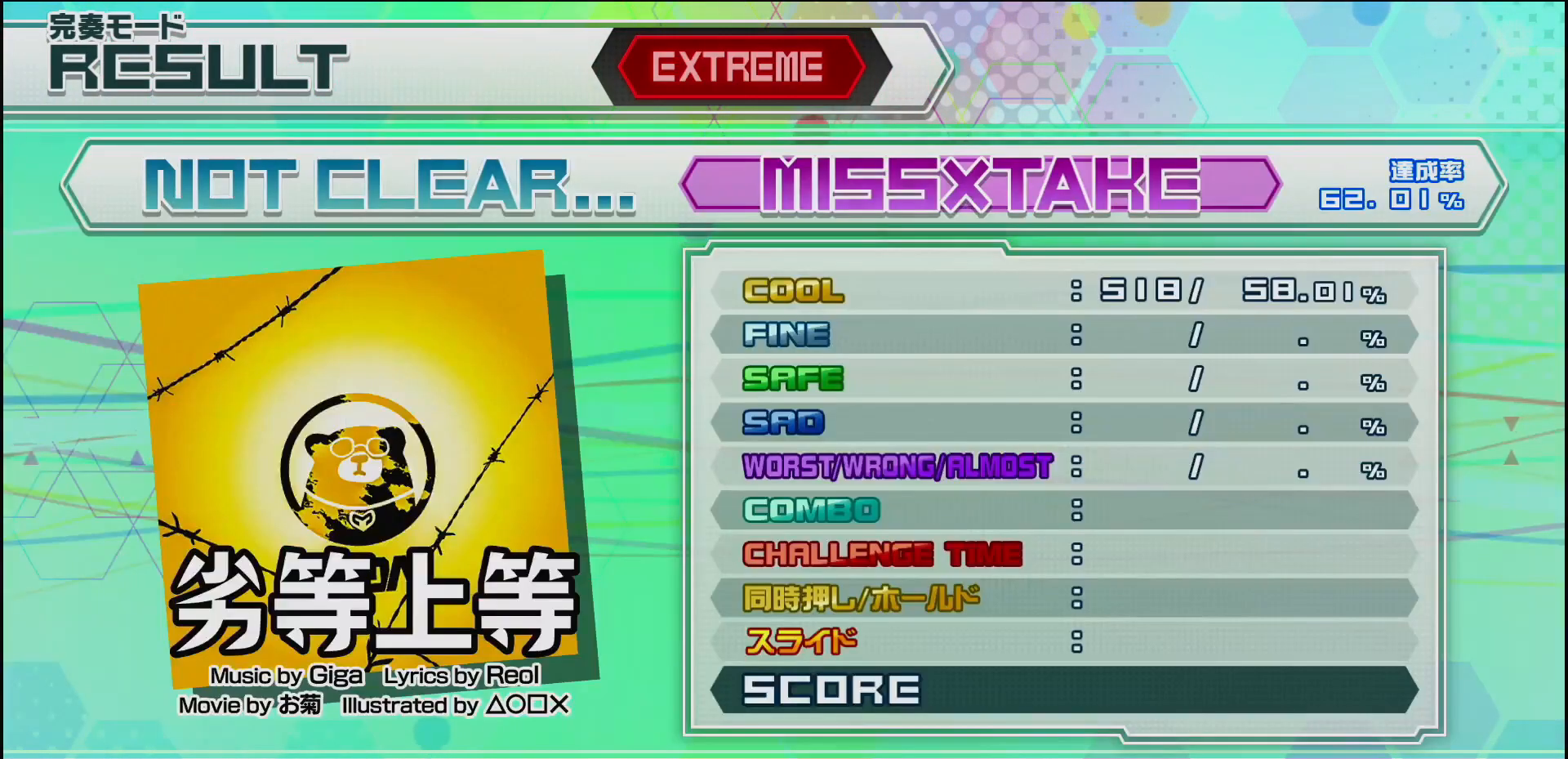
{"buttons": [], "left_stick": "center", "right_stick": "center", "events": [[50, "CIRCLE", "up"]]}
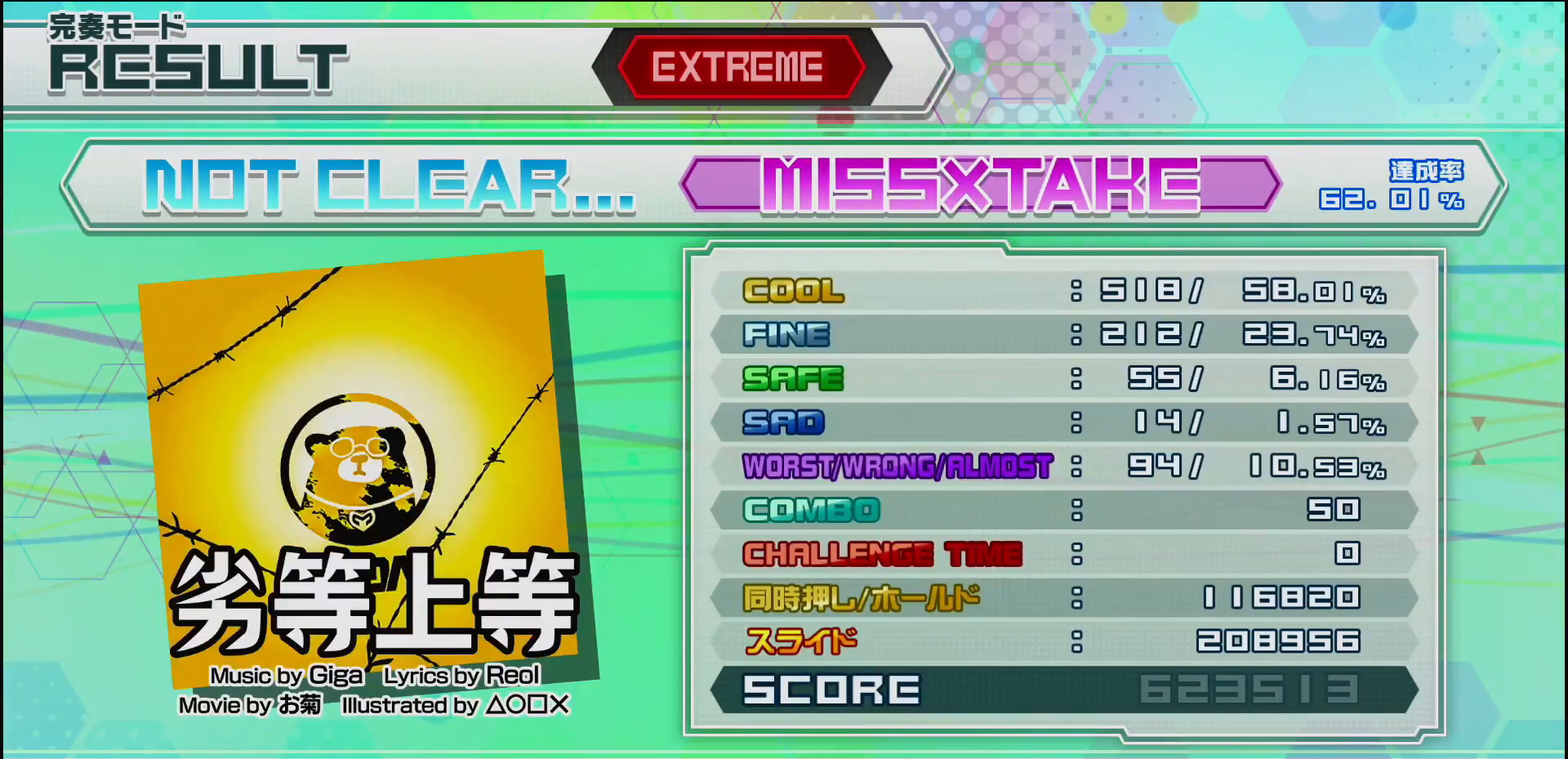
{"buttons": [], "left_stick": "center", "right_stick": "center", "events": []}
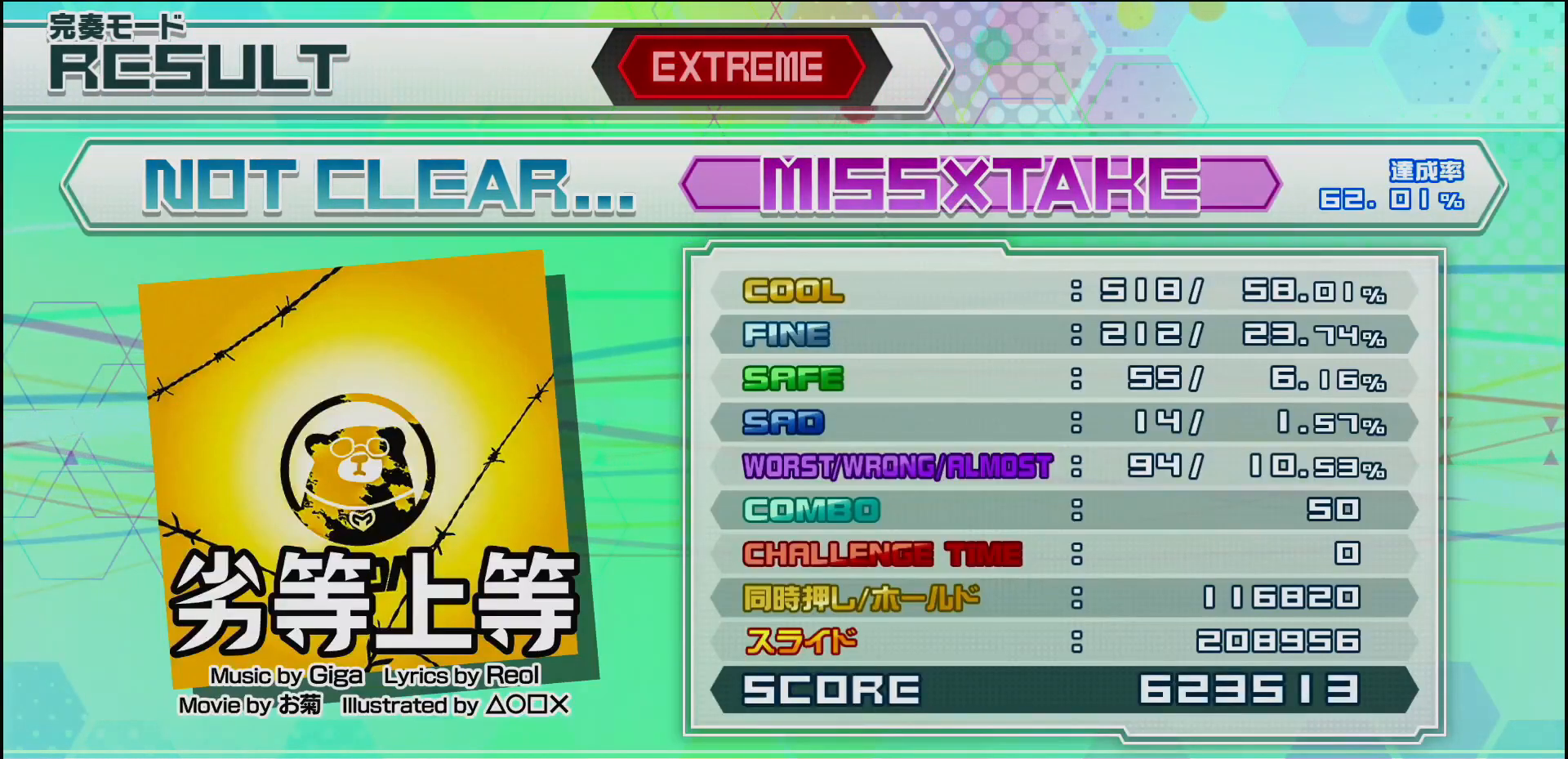
{"buttons": [], "left_stick": "center", "right_stick": "center", "events": [[33, "CIRCLE", "down"], [233, "CIRCLE", "up"]]}
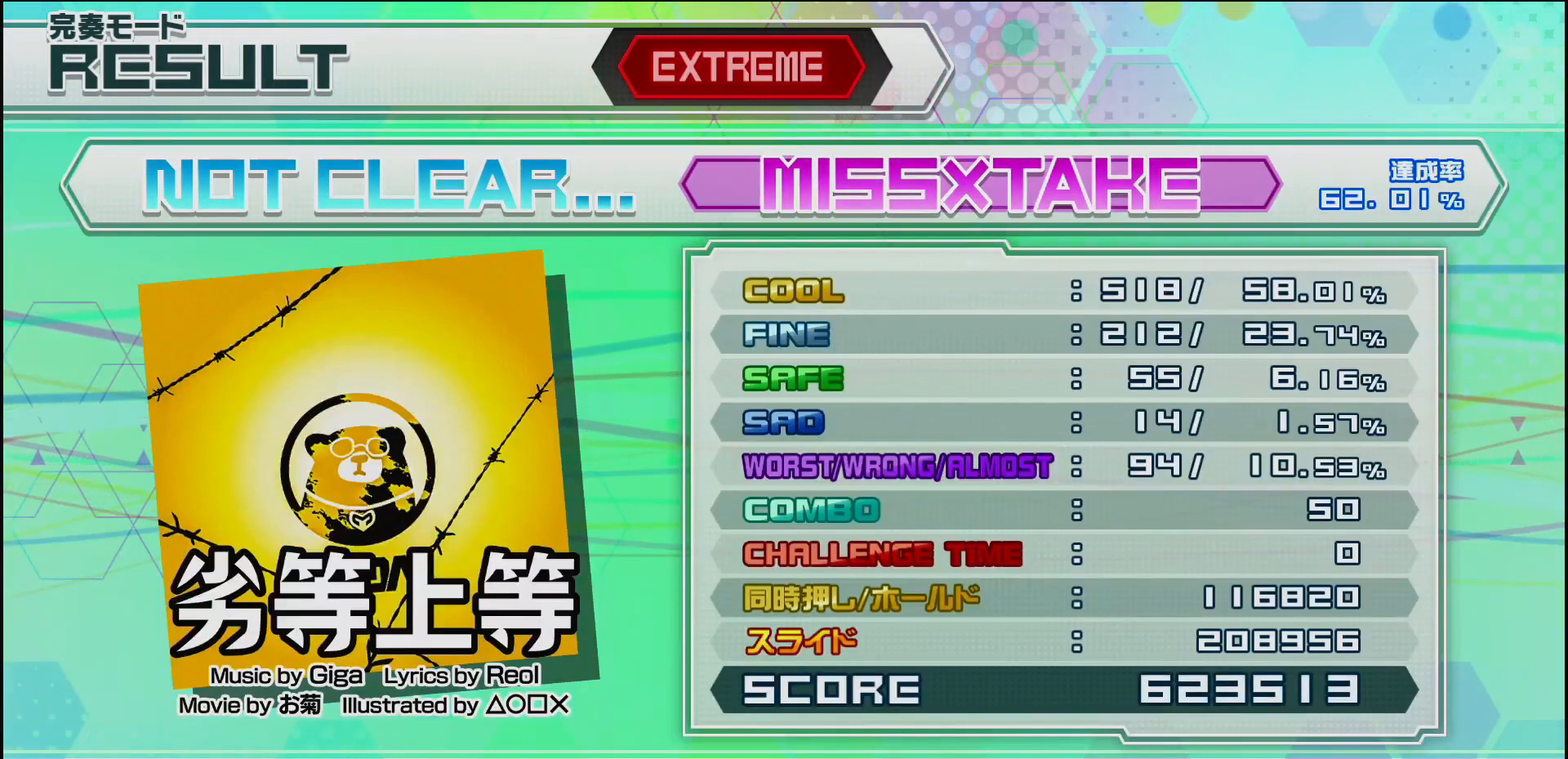
{"buttons": [], "left_stick": "center", "right_stick": "center", "events": []}
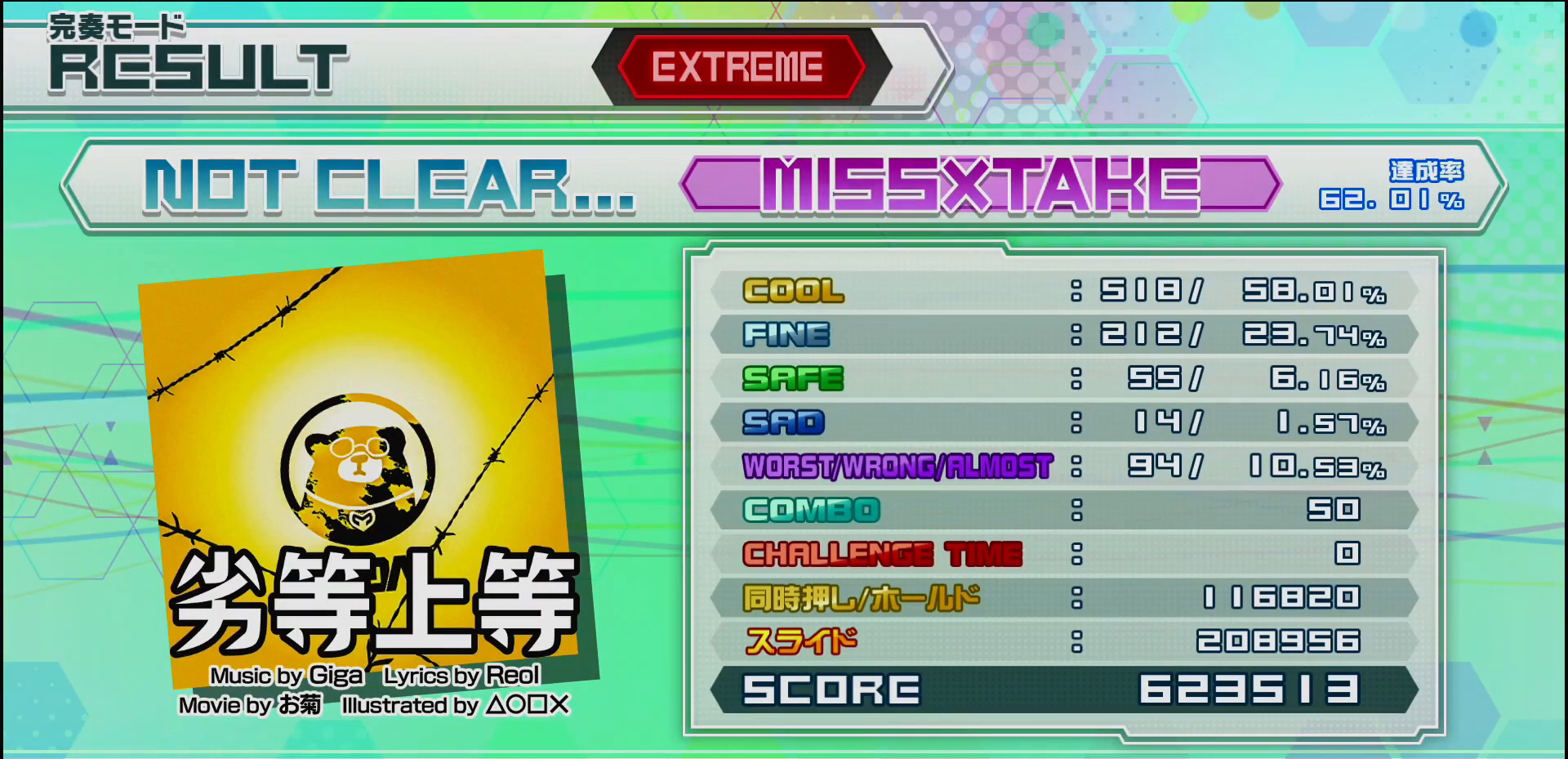
{"buttons": [], "left_stick": "center", "right_stick": "center", "events": []}
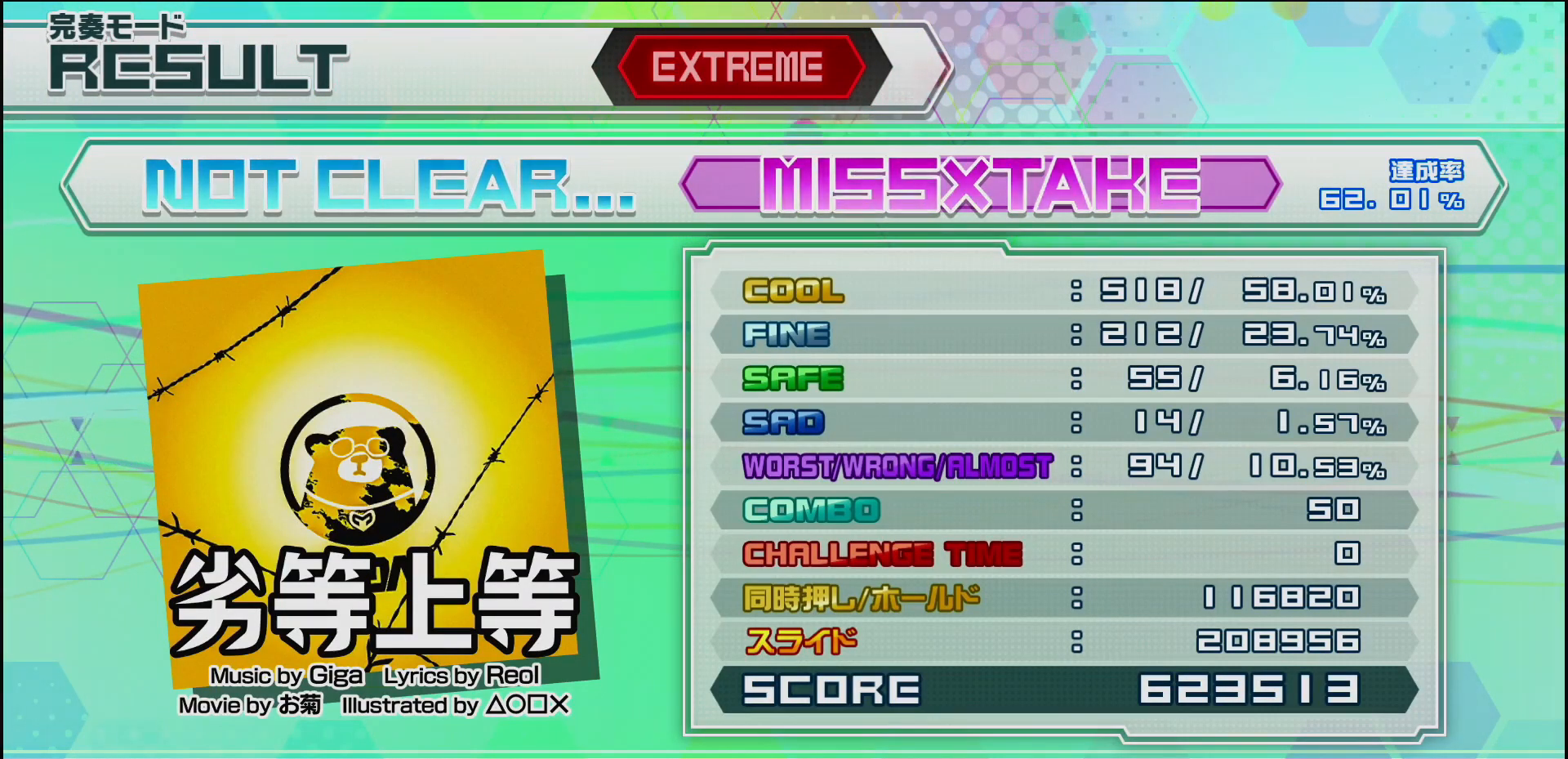
{"buttons": [], "left_stick": "center", "right_stick": "center", "events": []}
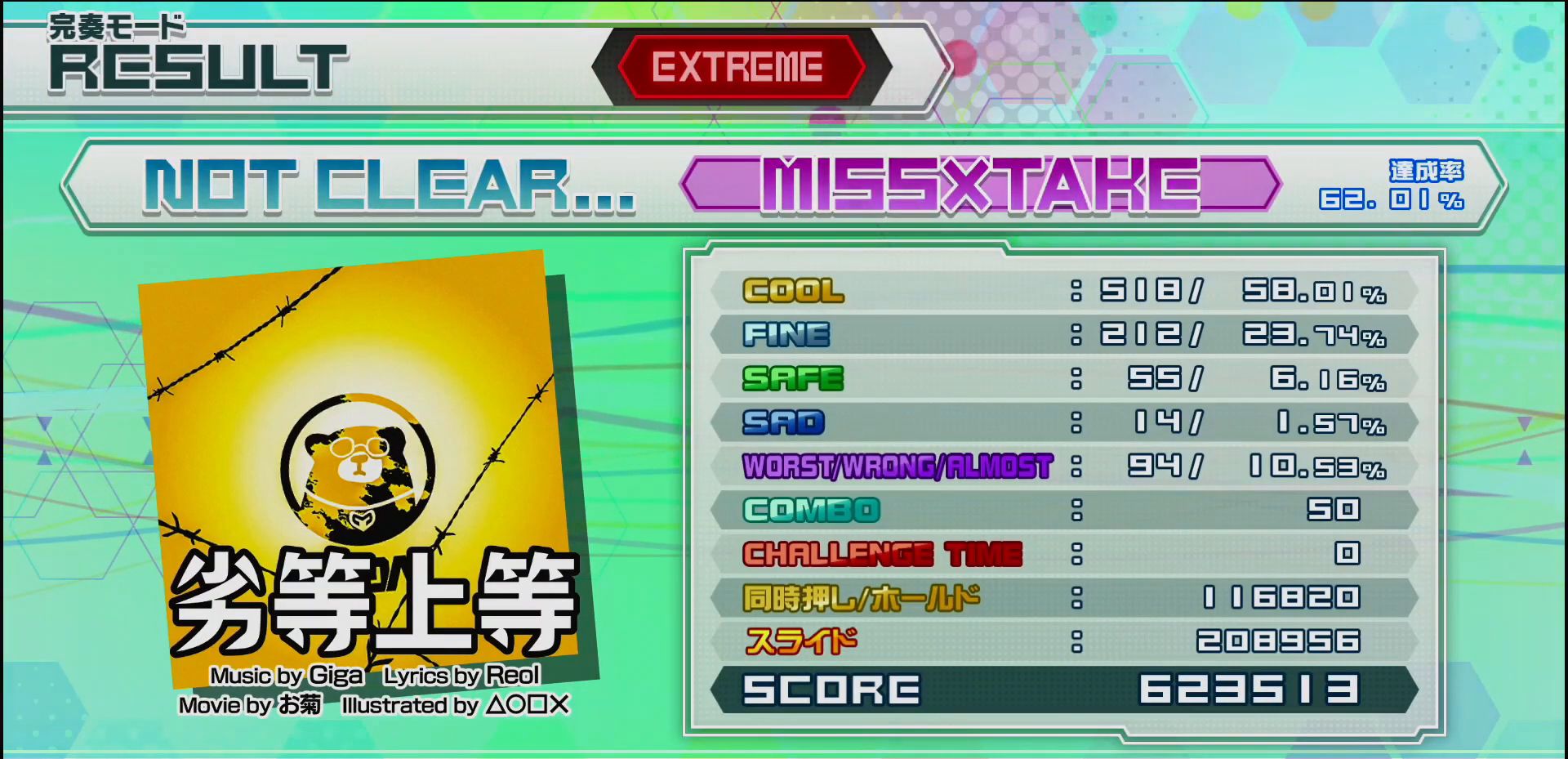
{"buttons": ["CIRCLE"], "left_stick": "center", "right_stick": "center", "events": [[383, "CIRCLE", "down"]]}
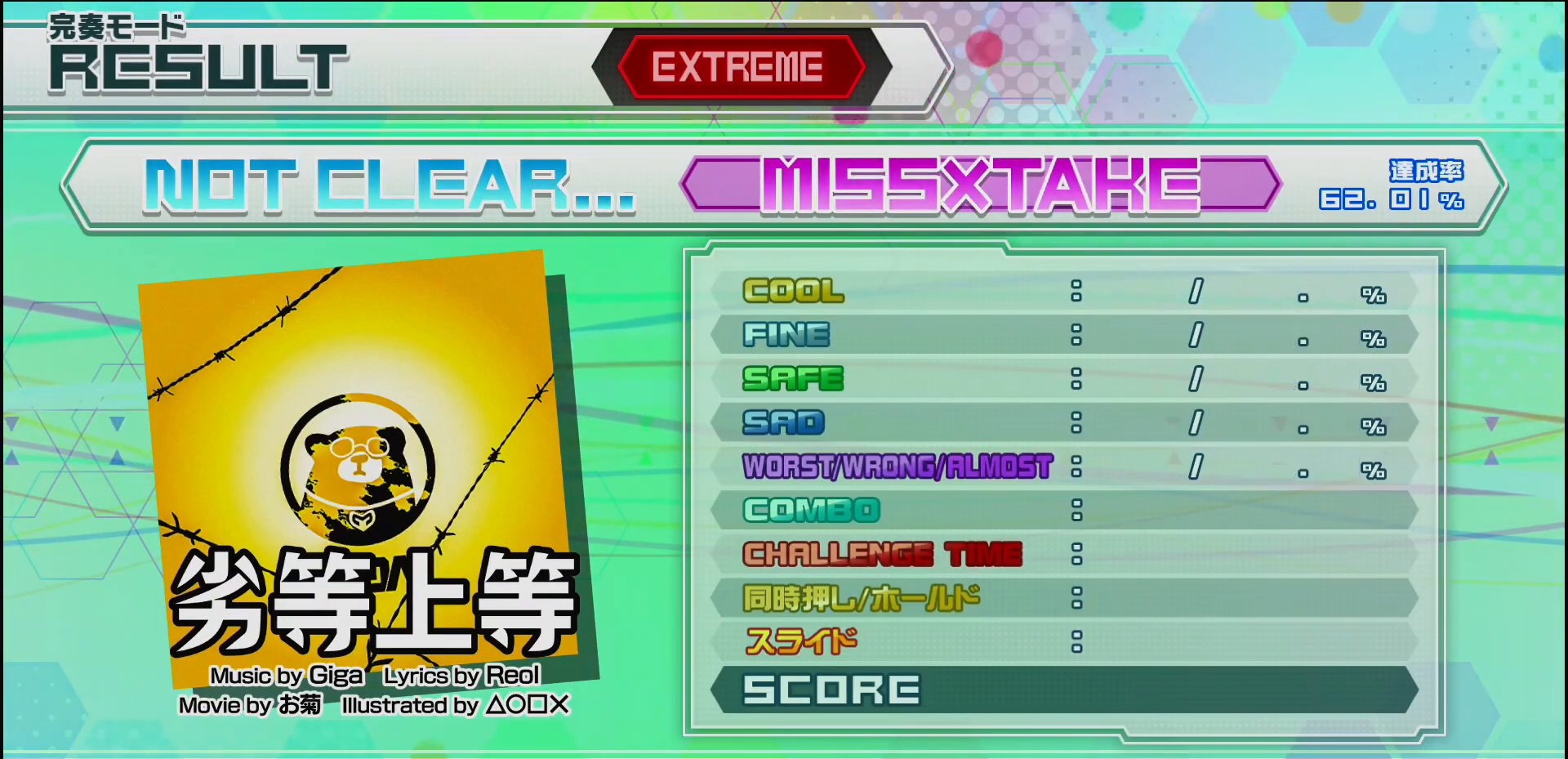
{"buttons": [], "left_stick": "center", "right_stick": "center", "events": [[67, "CIRCLE", "up"]]}
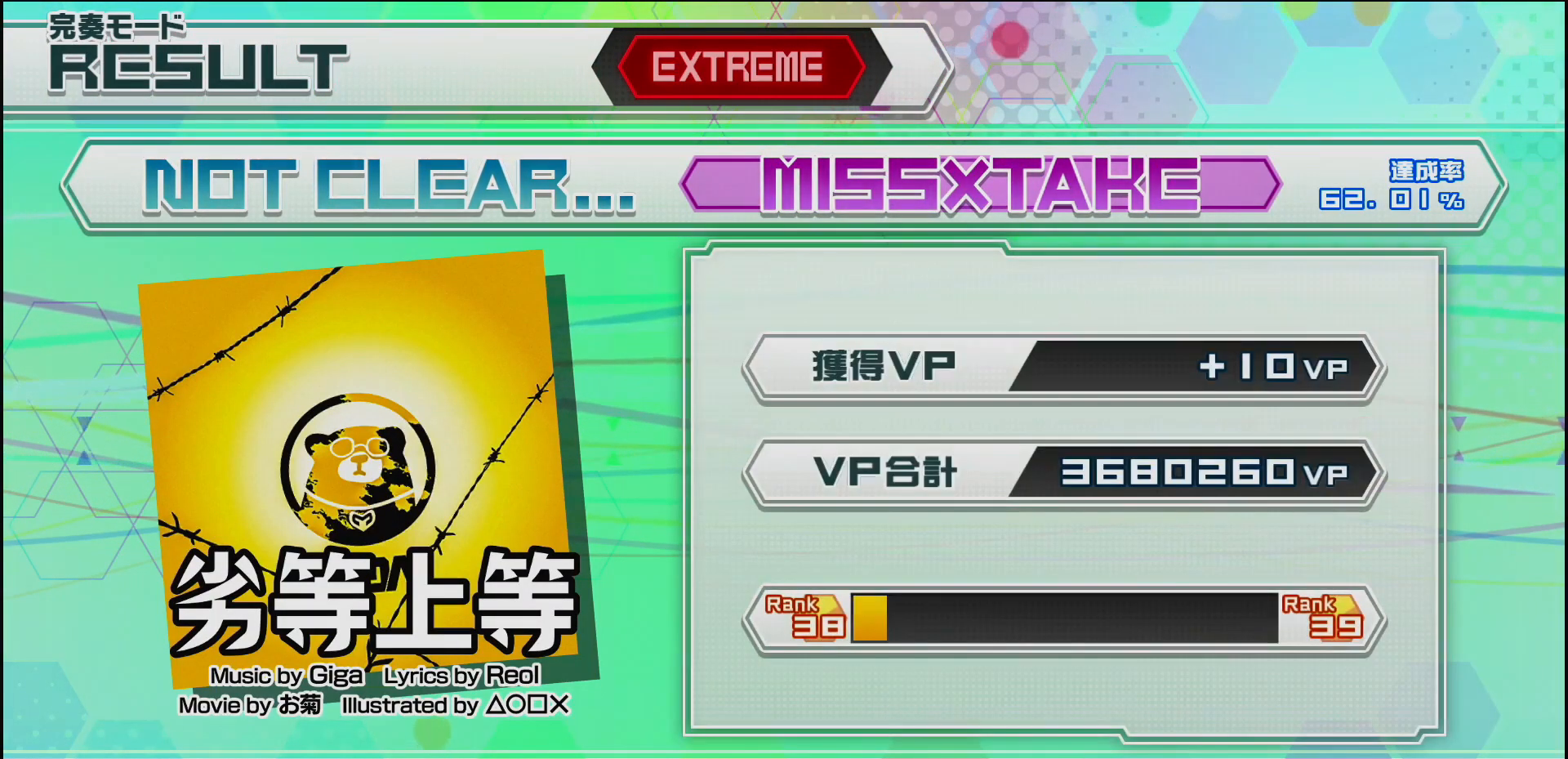
{"buttons": ["CIRCLE"], "left_stick": "center", "right_stick": "center", "events": [[367, "CIRCLE", "down"]]}
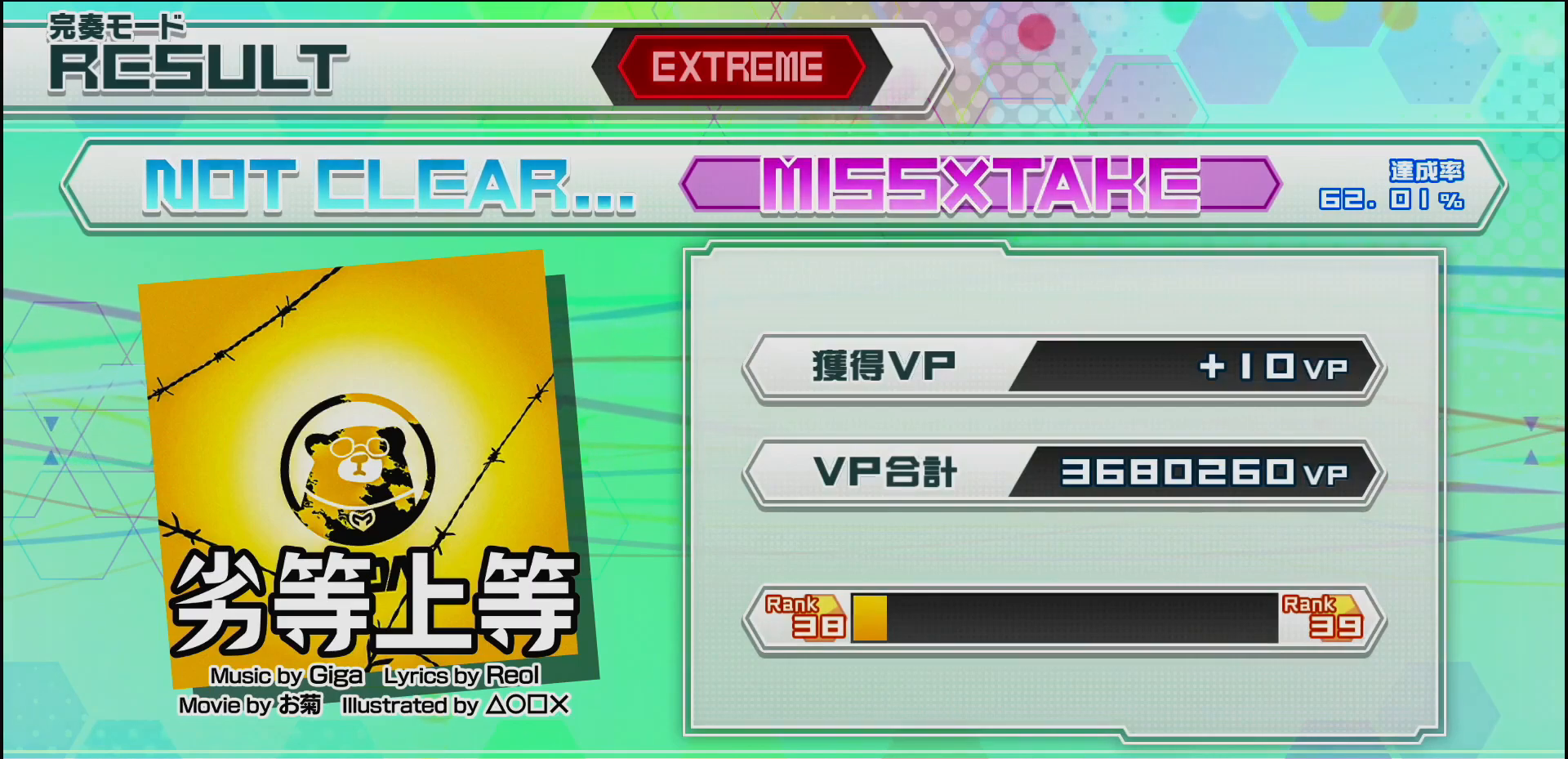
{"buttons": [], "left_stick": "center", "right_stick": "center", "events": [[83, "CIRCLE", "up"]]}
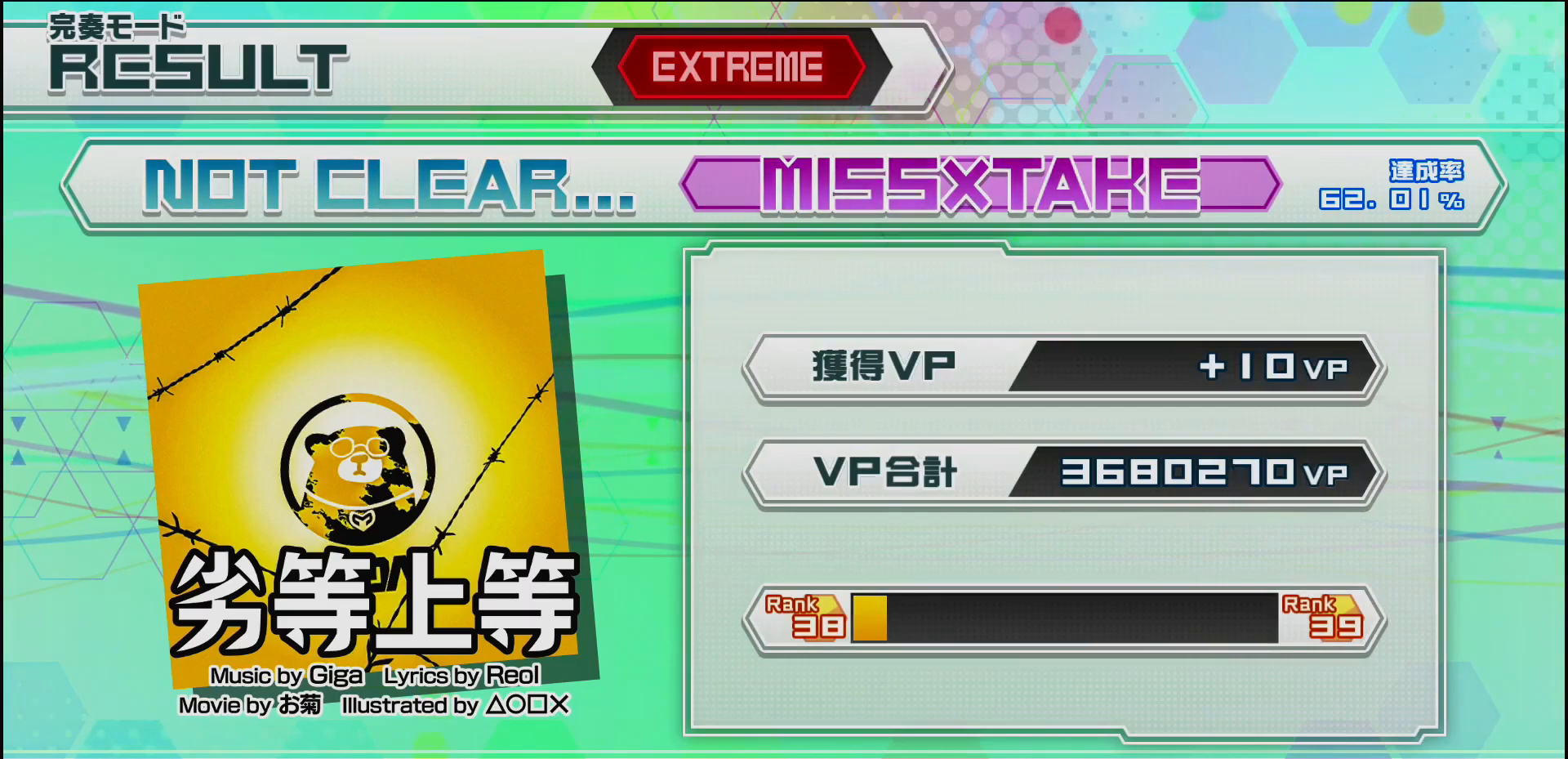
{"buttons": [], "left_stick": "center", "right_stick": "center", "events": []}
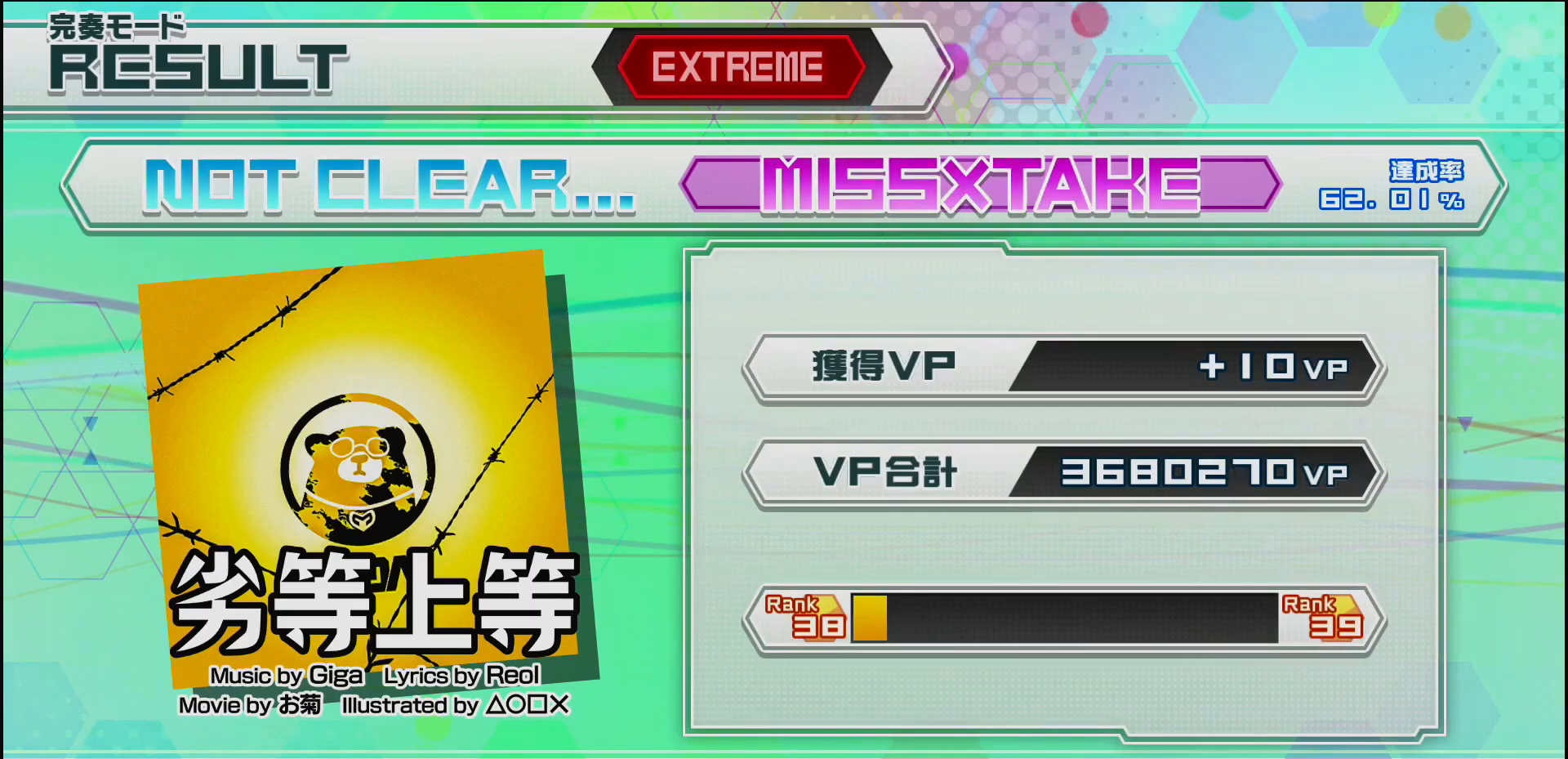
{"buttons": [], "left_stick": "center", "right_stick": "center", "events": []}
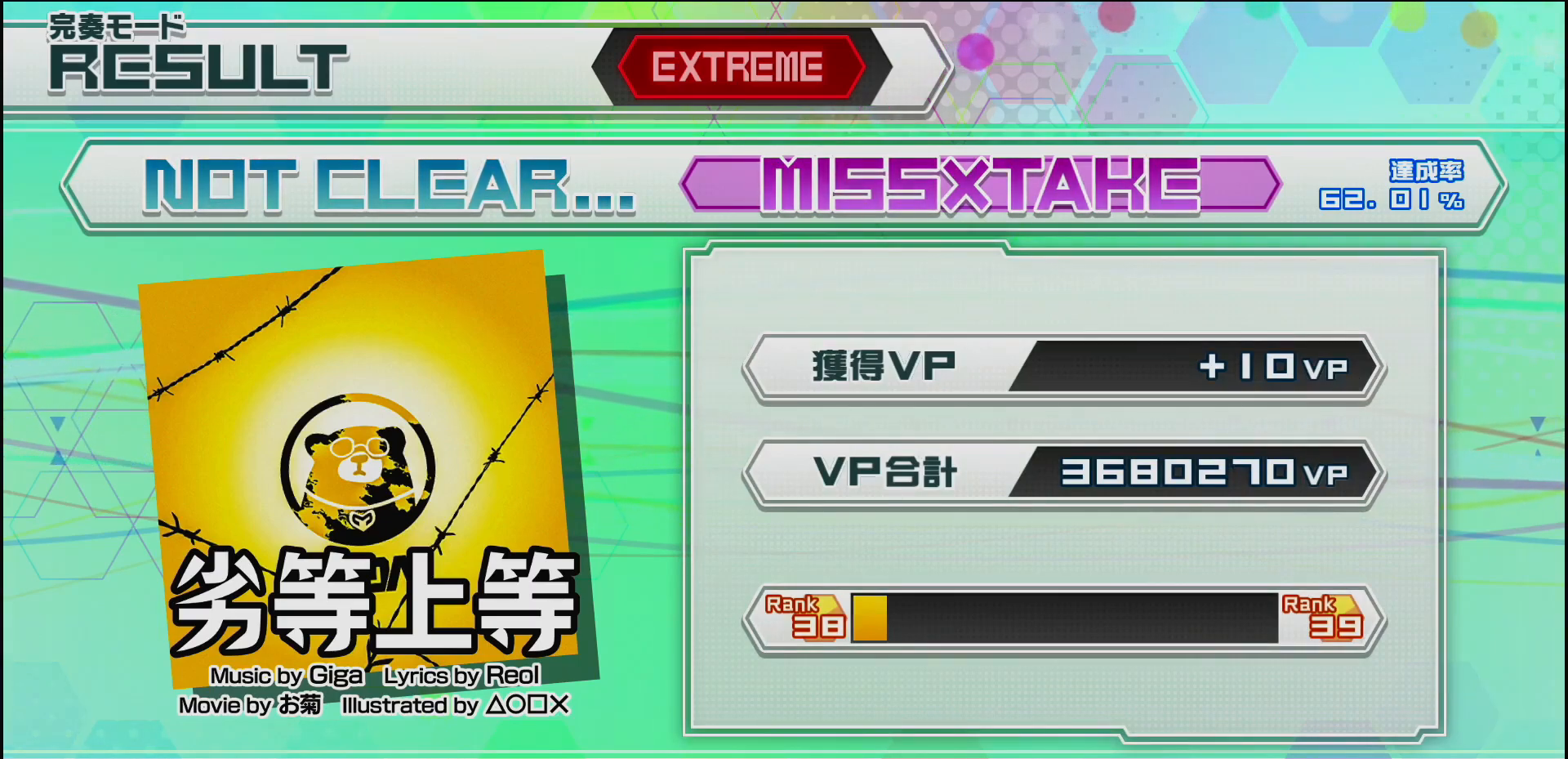
{"buttons": [], "left_stick": "center", "right_stick": "center", "events": []}
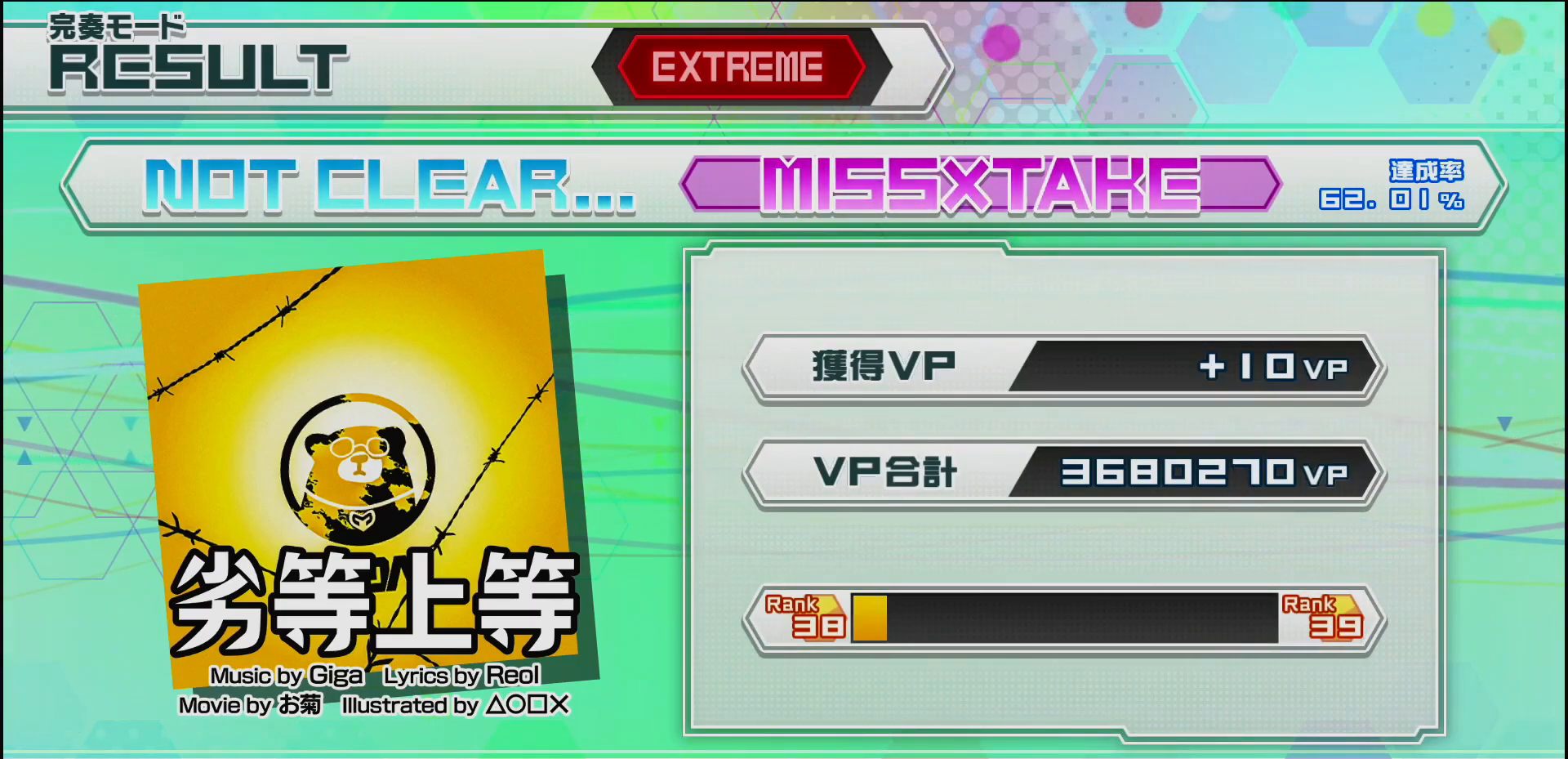
{"buttons": [], "left_stick": "center", "right_stick": "center", "events": [[300, "CIRCLE", "down"], [467, "CIRCLE", "up"]]}
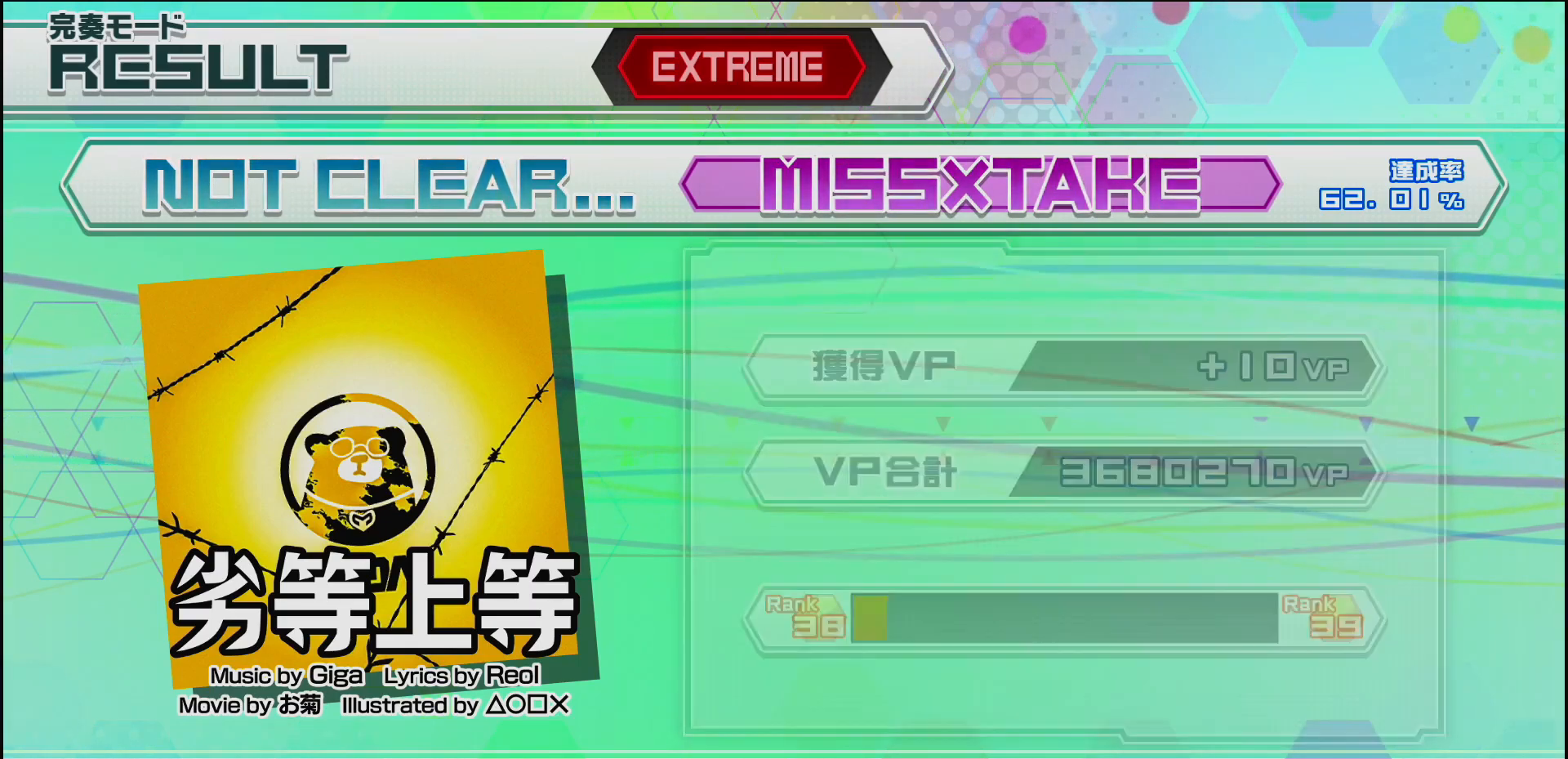
{"buttons": [], "left_stick": "center", "right_stick": "center", "events": []}
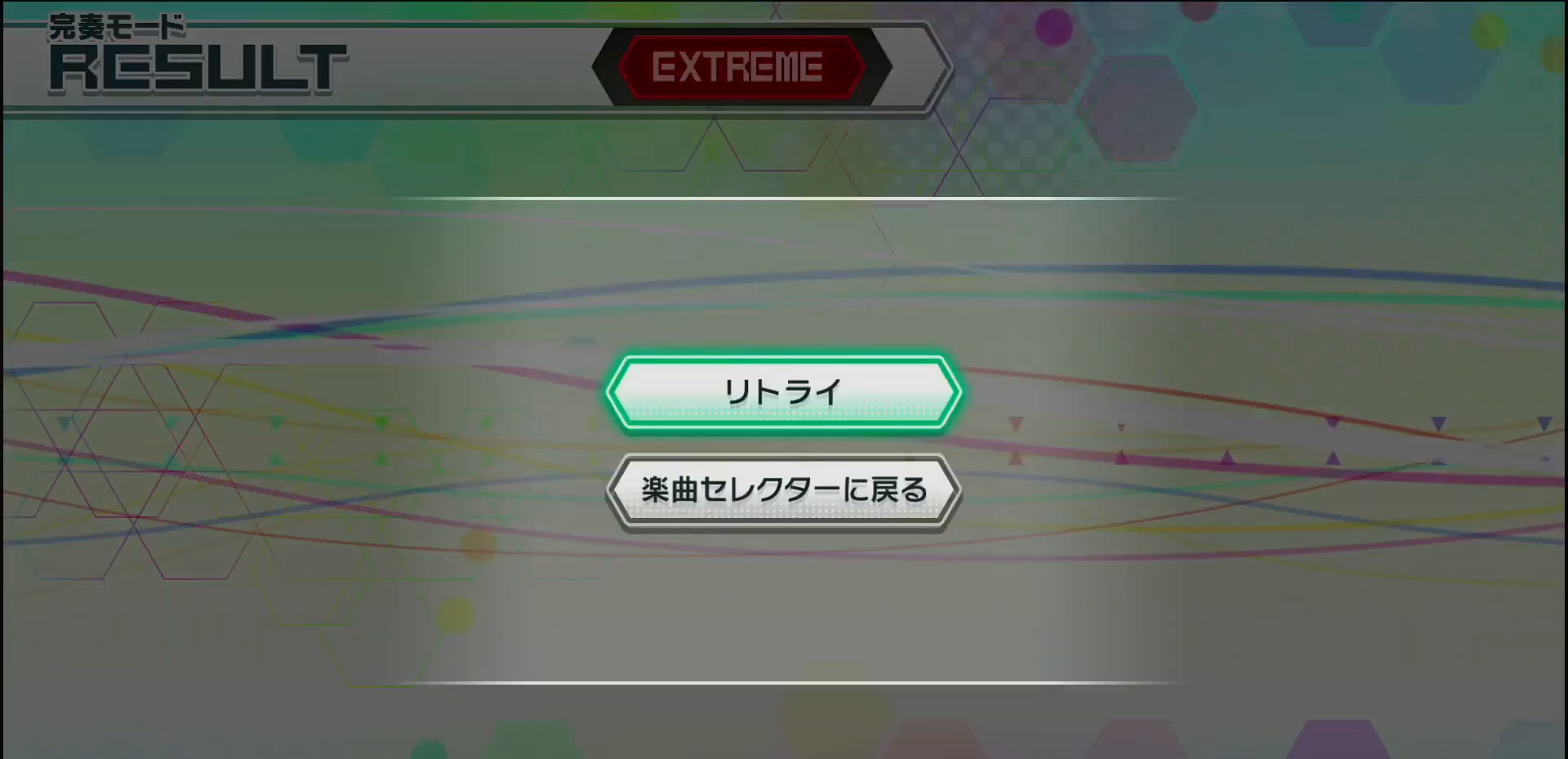
{"buttons": ["DPAD_DOWN"], "left_stick": "center", "right_stick": "center", "events": [[500, "DPAD_DOWN", "down"]]}
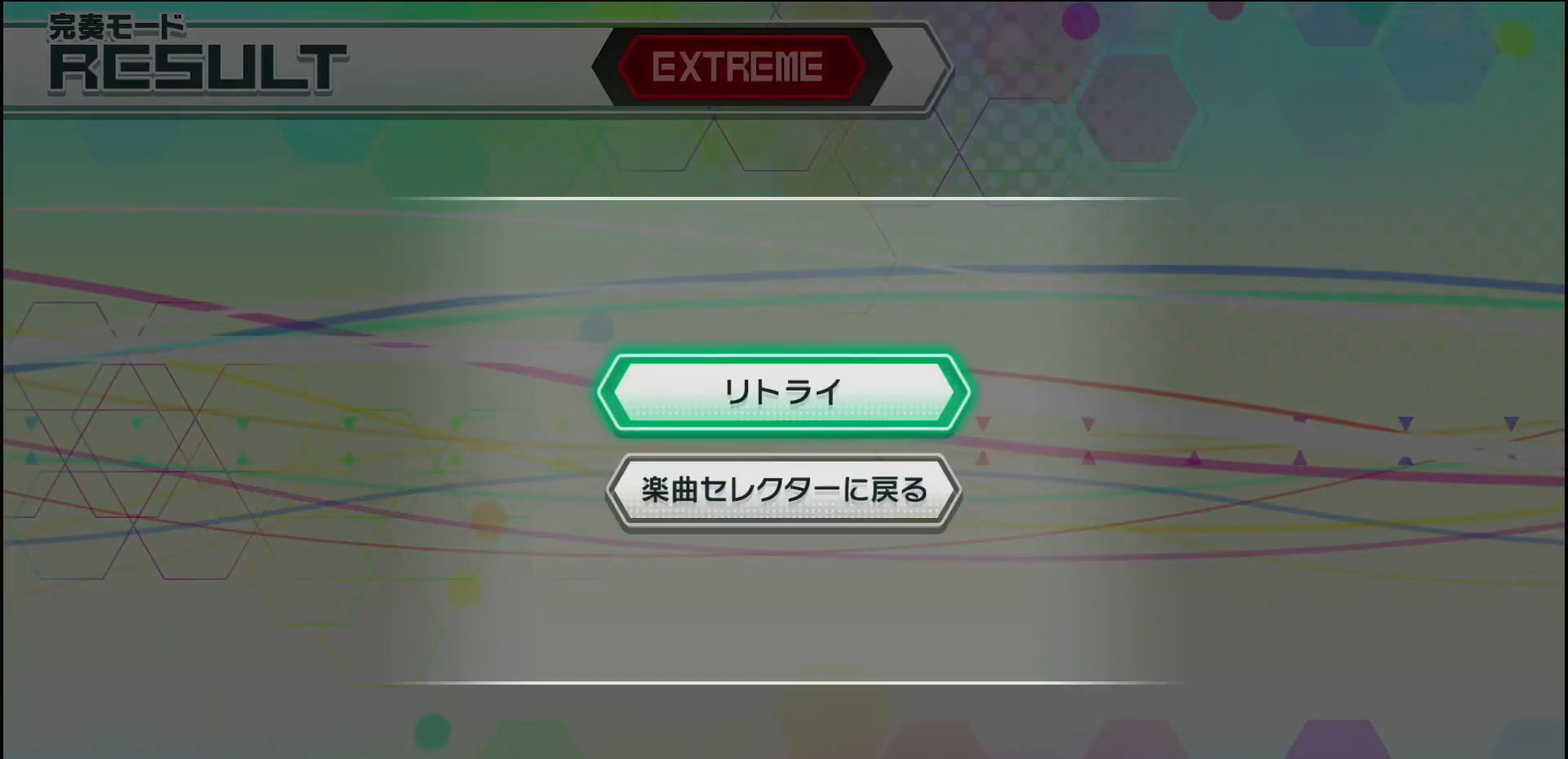
{"buttons": [], "left_stick": "center", "right_stick": "center", "events": [[133, "DPAD_DOWN", "up"]]}
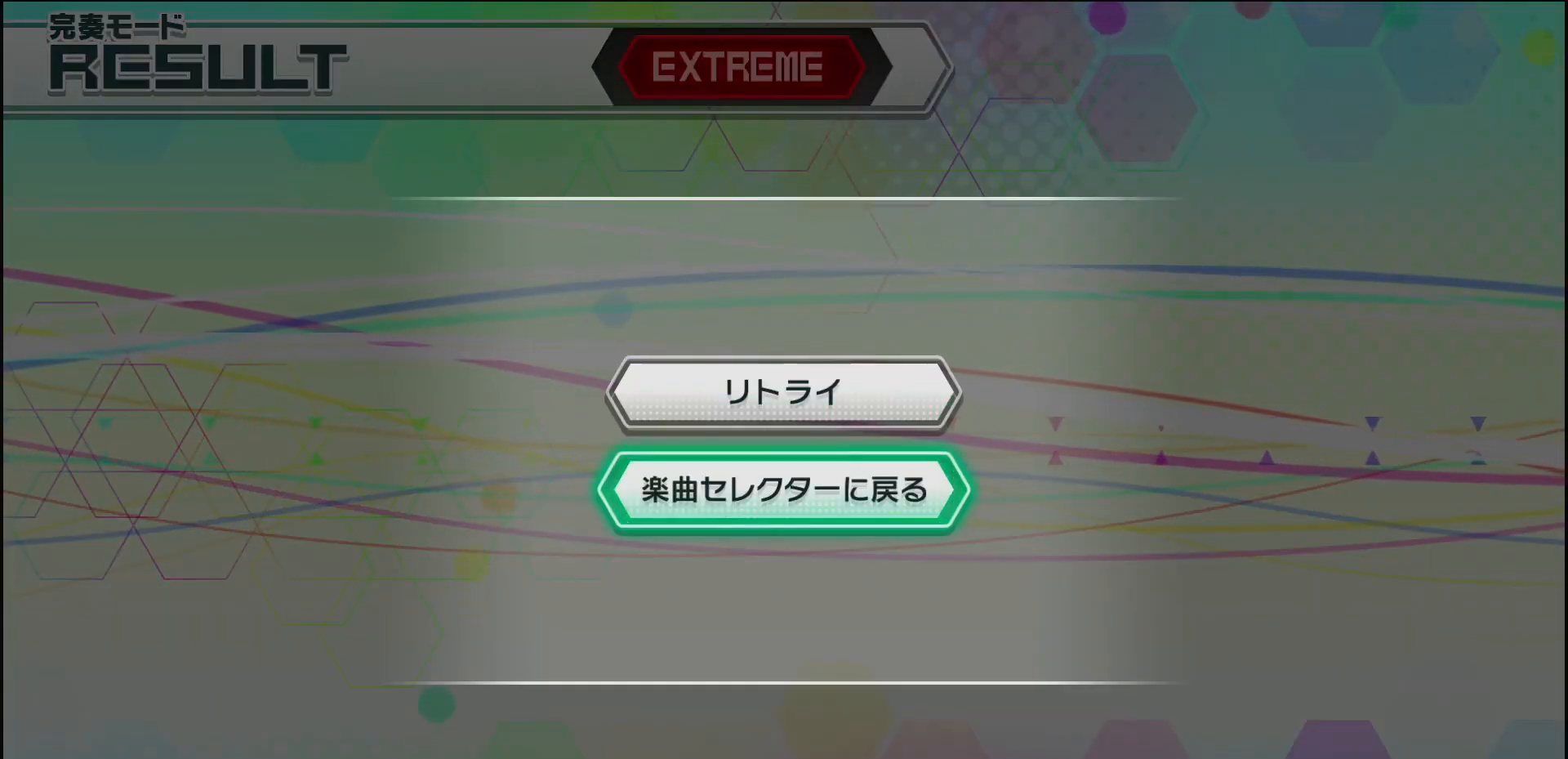
{"buttons": [], "left_stick": "center", "right_stick": "center", "events": [[150, "CIRCLE", "down"], [283, "CIRCLE", "up"]]}